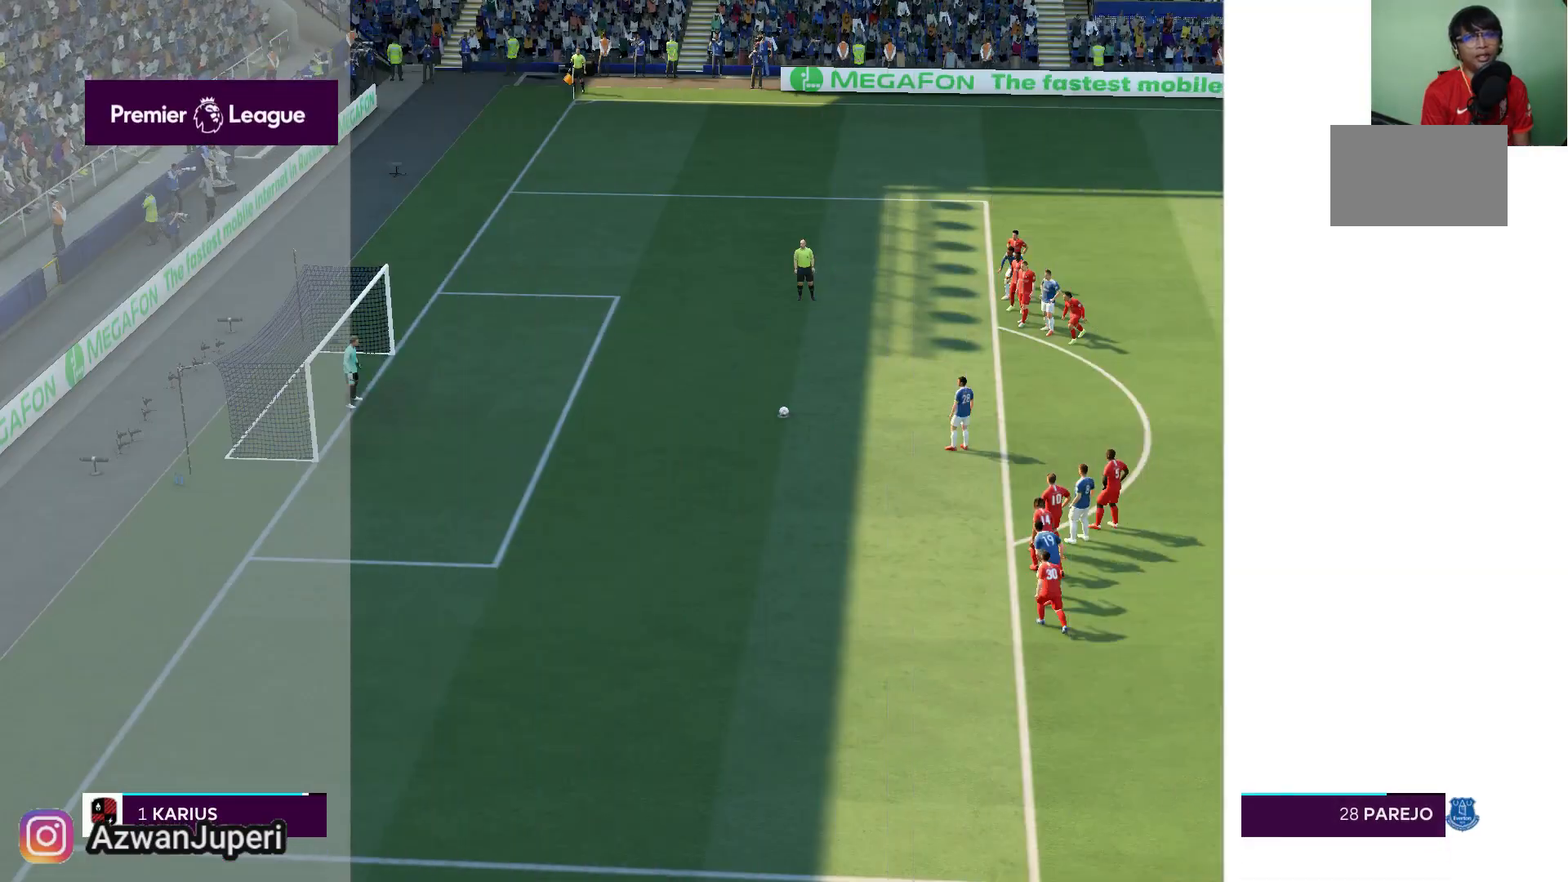
Gameplay with a controller (Xbox layout); each line is a JSON object with the inputs held at the frame after it. "events" lists button and stick changes between this image and that frame as [ms after this image, input, new state], when the widget could be followed in between. Not read: L1 L2 L3 R1 R2 R3.
{"buttons": [], "left_stick": "center", "right_stick": "center", "events": []}
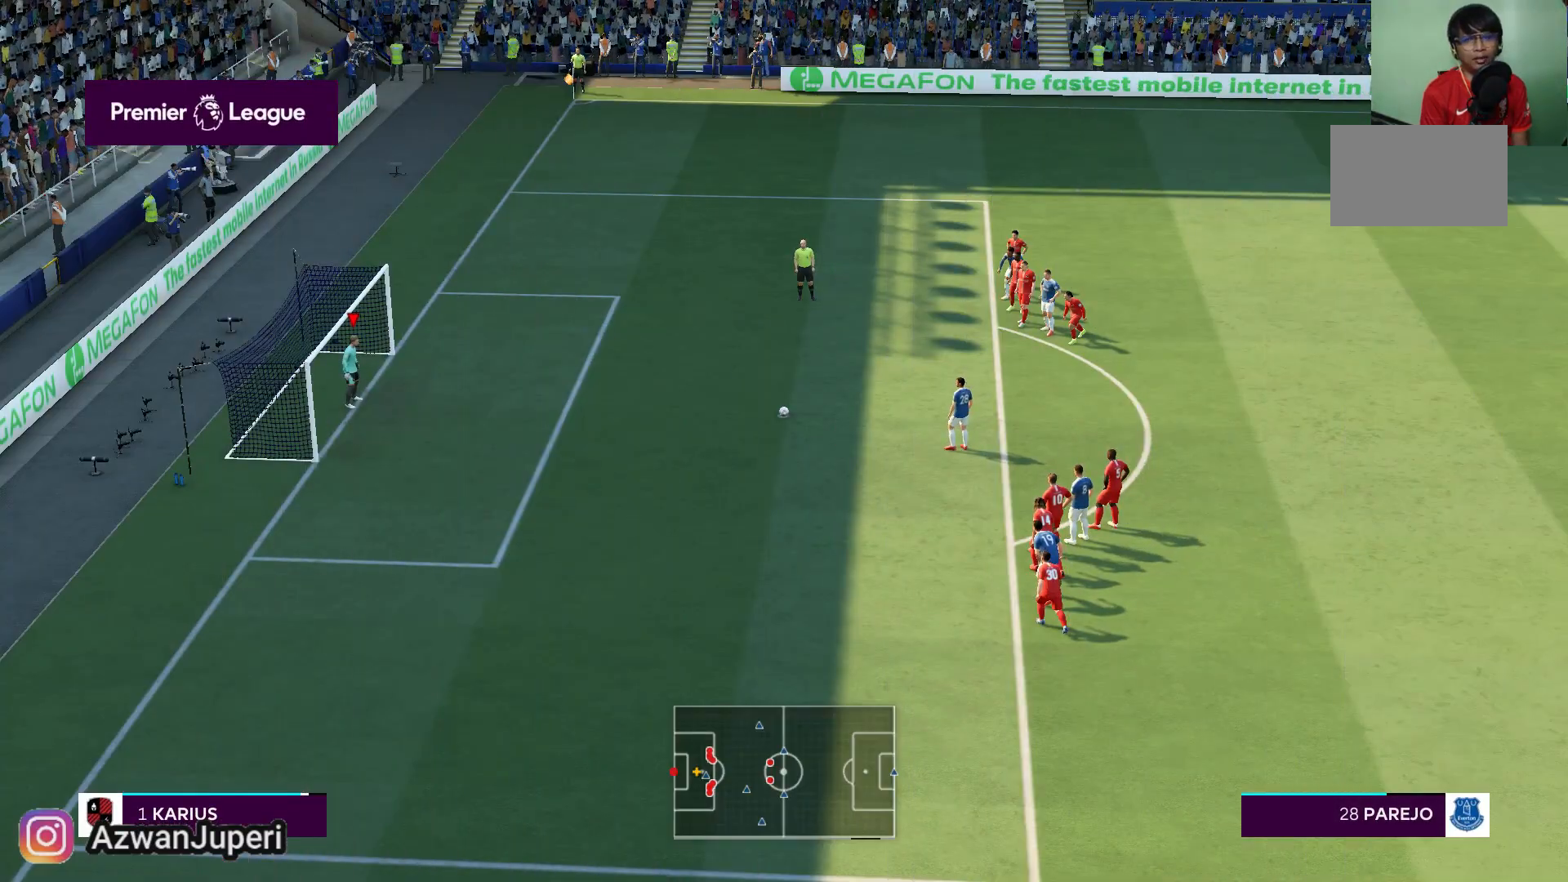
{"buttons": [], "left_stick": "center", "right_stick": "center", "events": []}
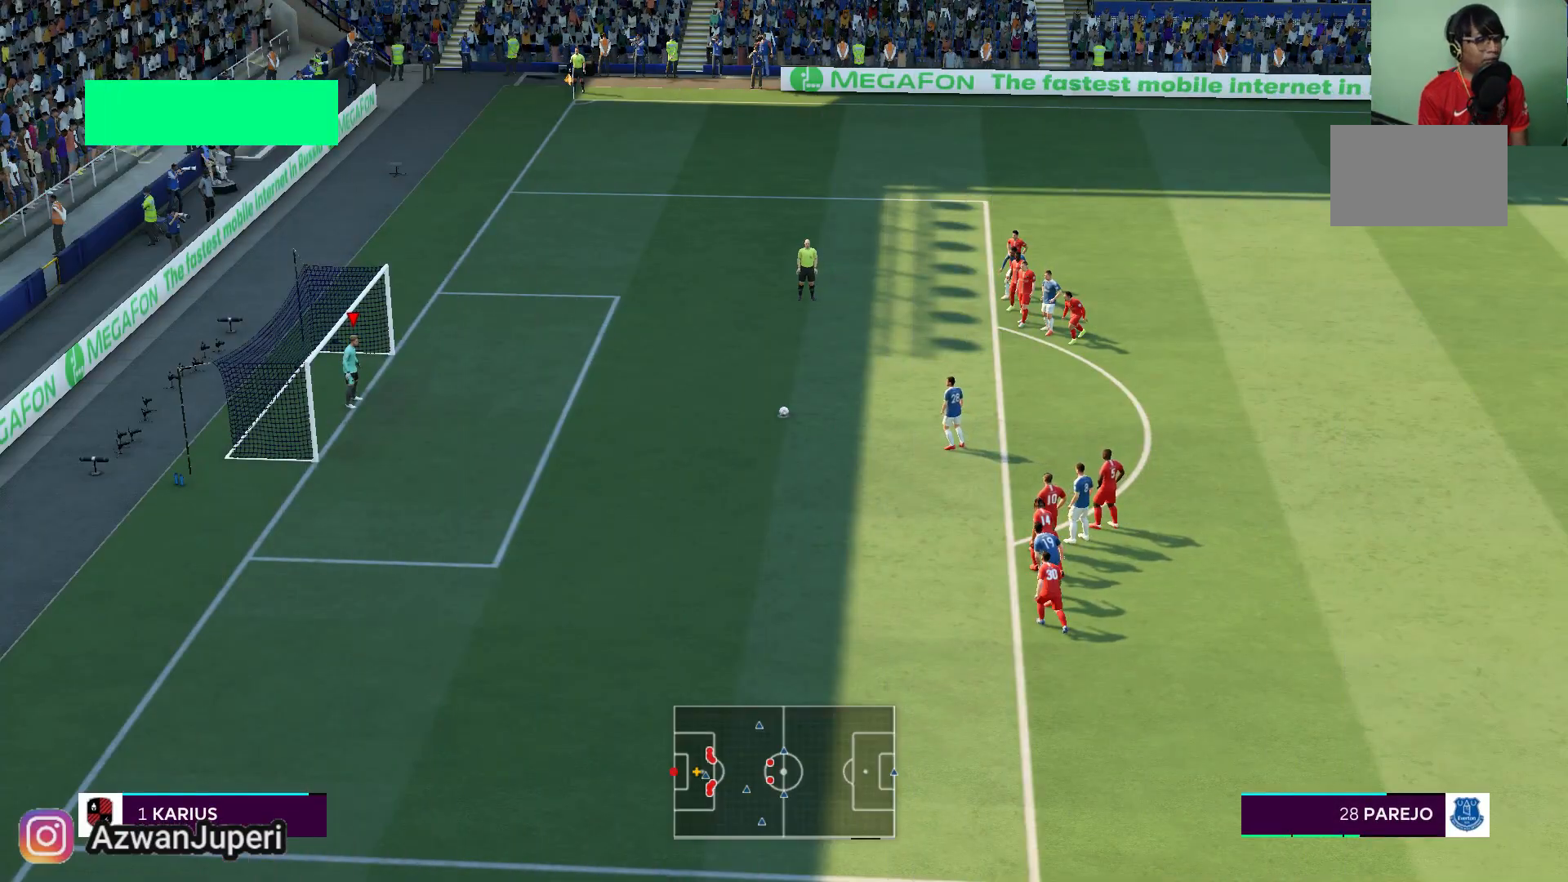
{"buttons": [], "left_stick": "center", "right_stick": "center", "events": []}
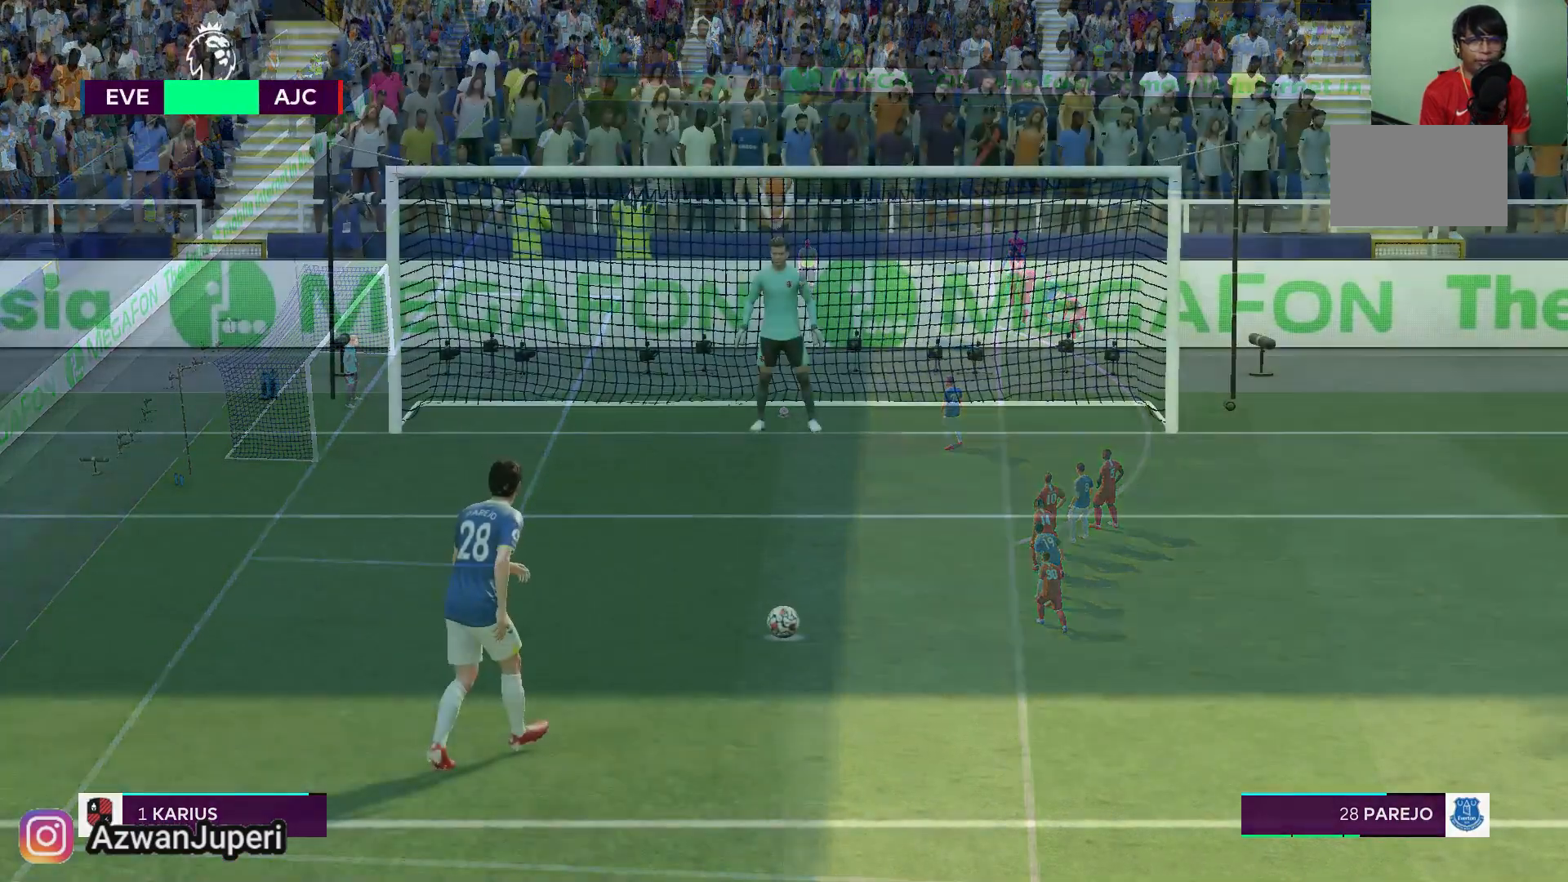
{"buttons": [], "left_stick": "center", "right_stick": "center", "events": []}
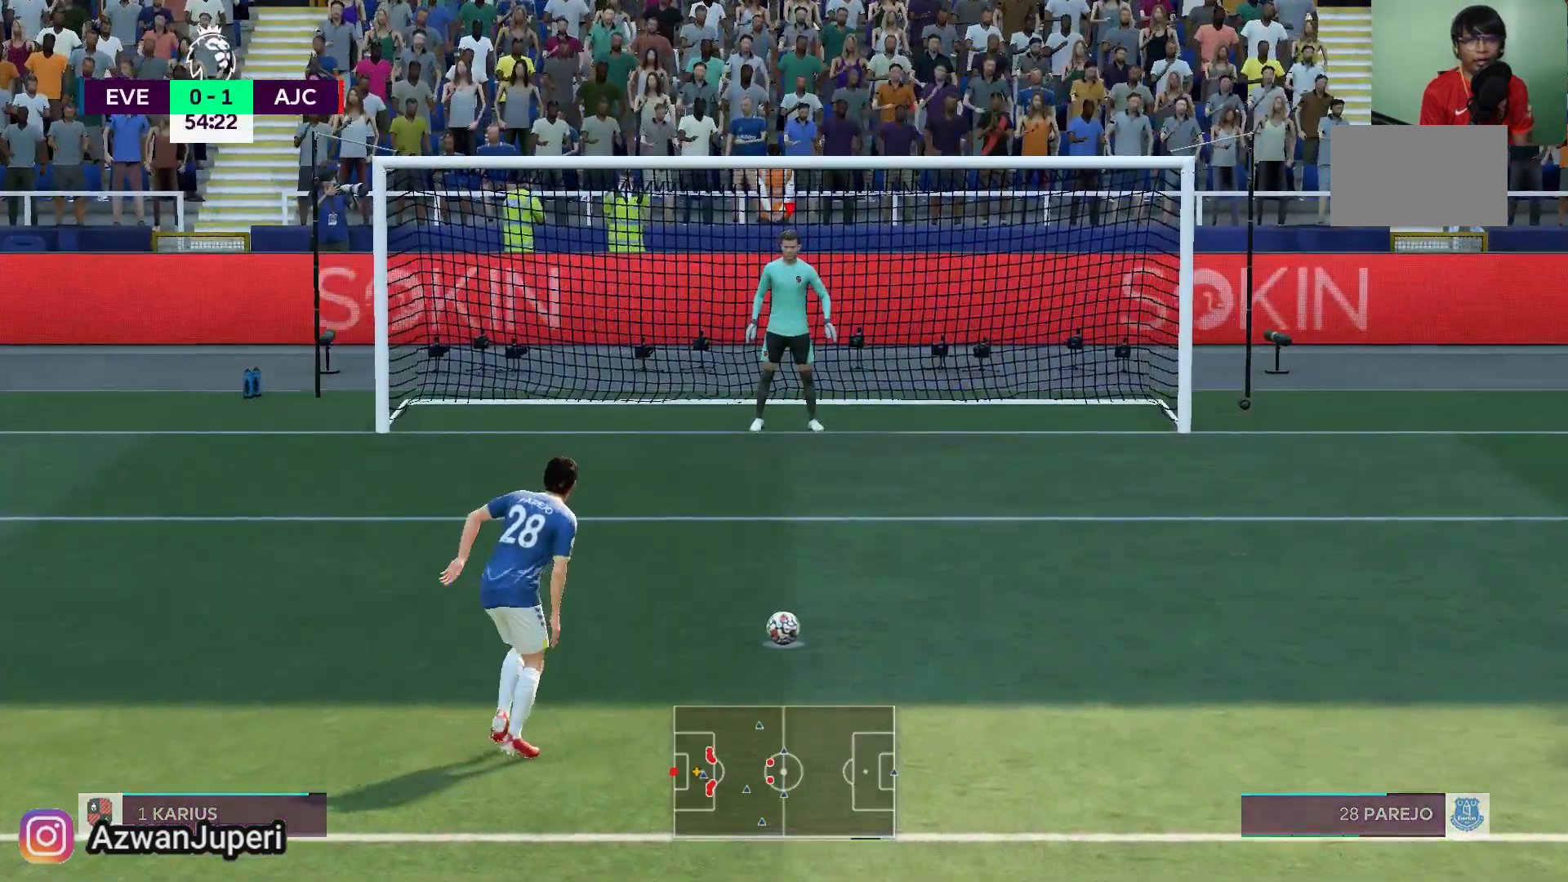
{"buttons": [], "left_stick": "center", "right_stick": "center", "events": []}
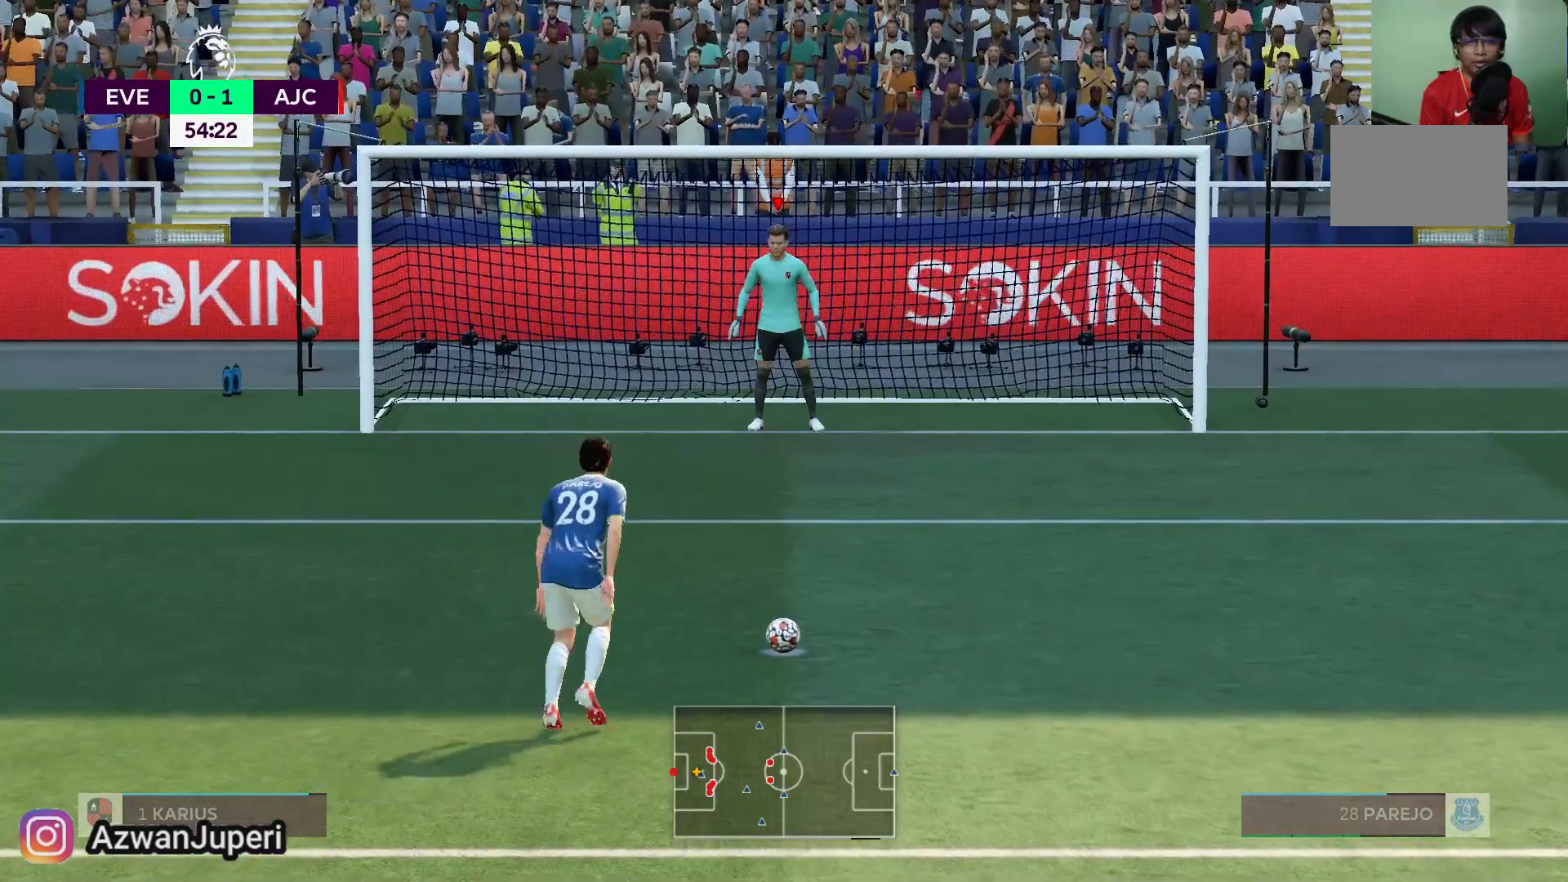
{"buttons": [], "left_stick": "center", "right_stick": "center", "events": []}
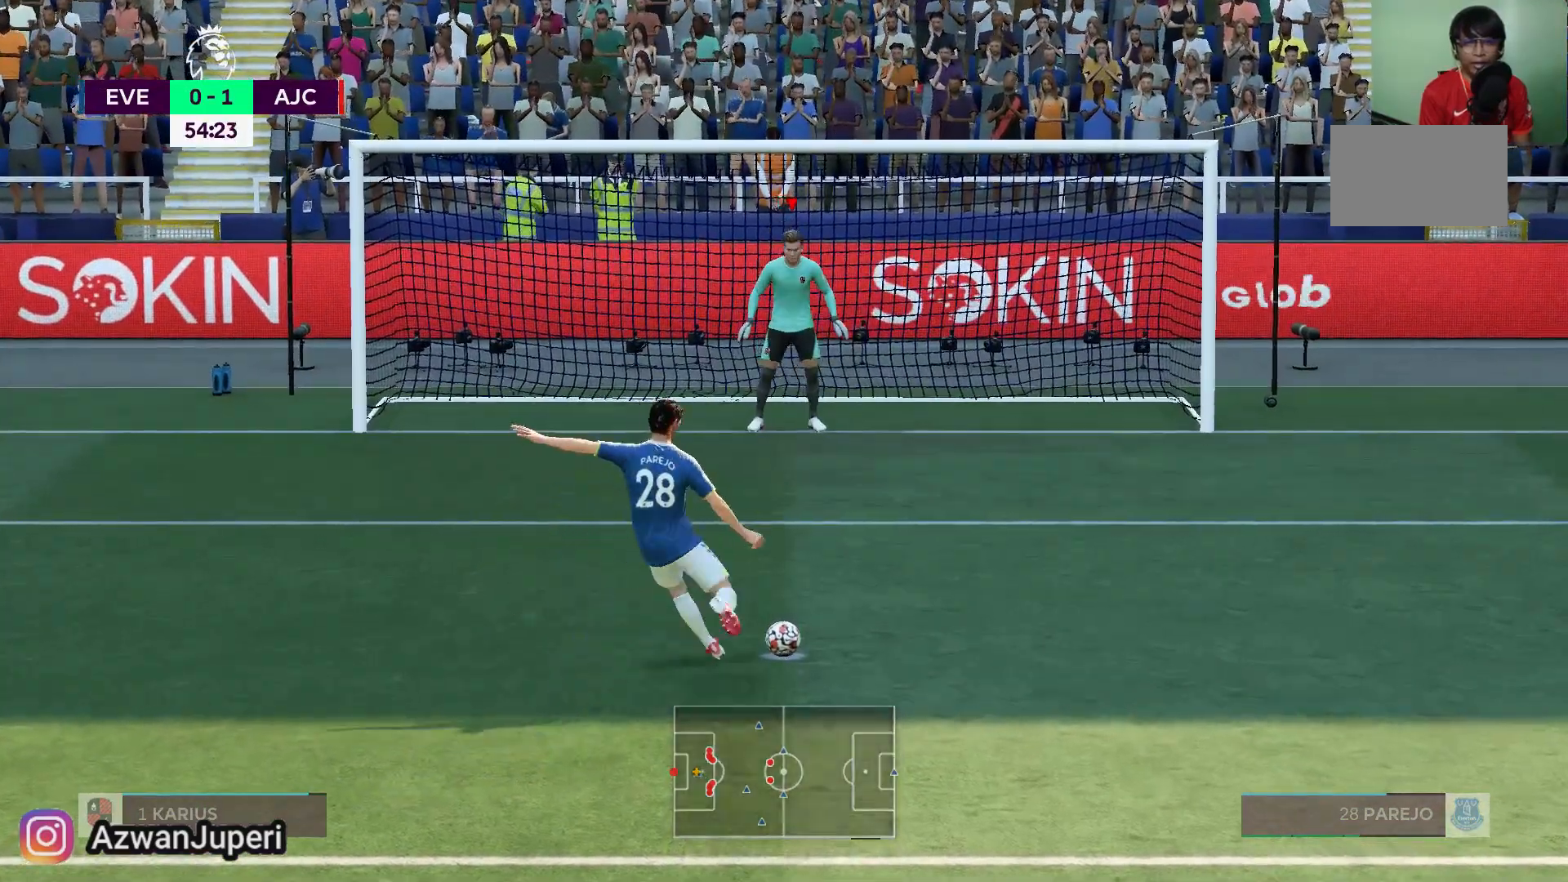
{"buttons": [], "left_stick": "center", "right_stick": "right", "events": [[267, "right_stick", "right"]]}
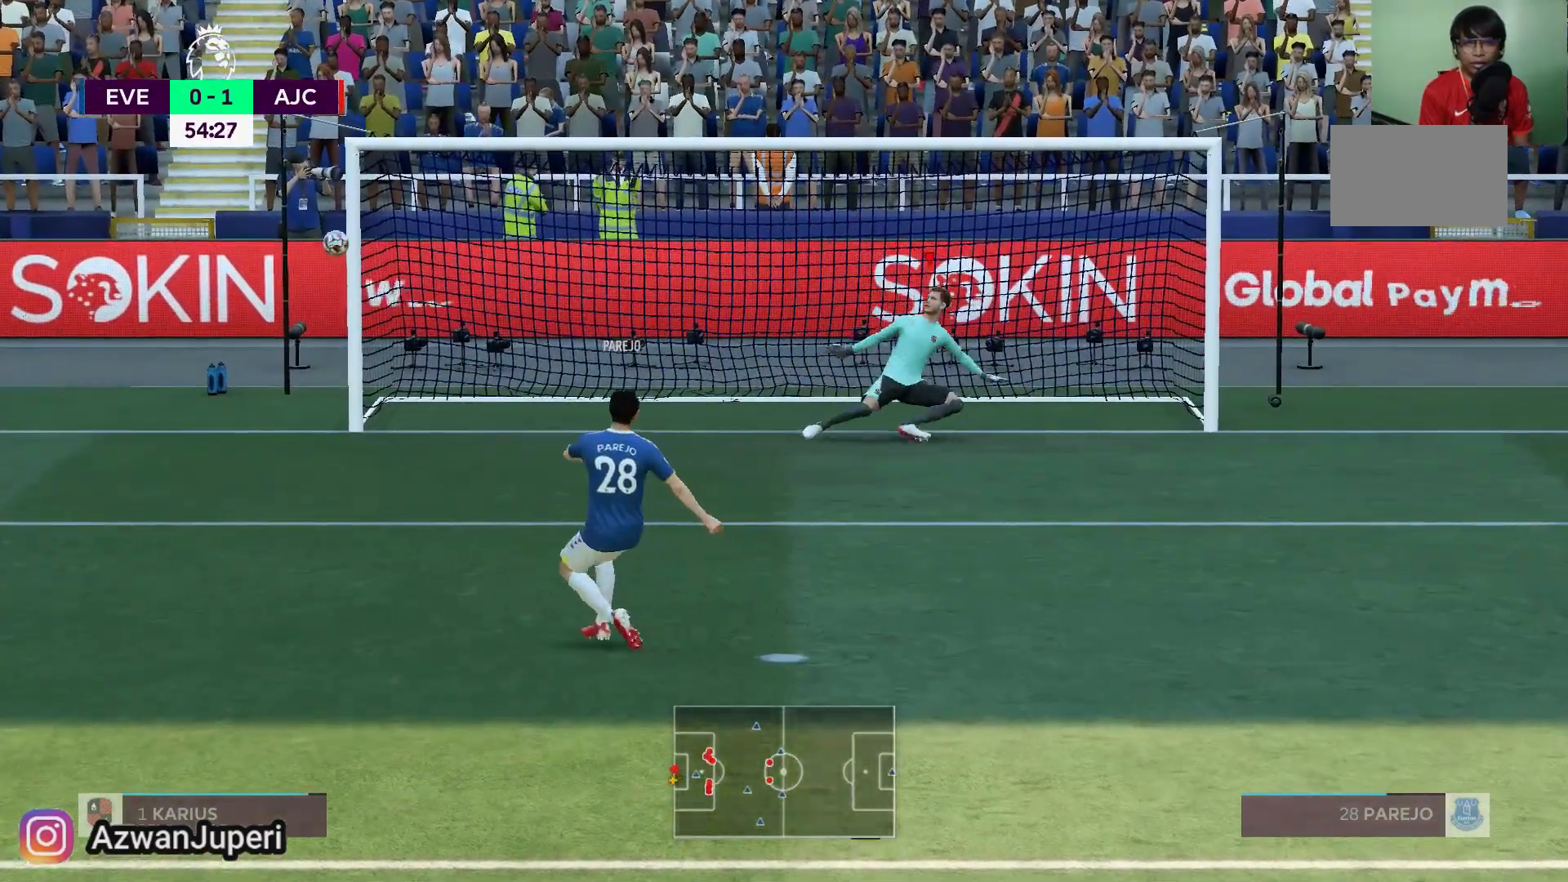
{"buttons": [], "left_stick": "center", "right_stick": "right", "events": []}